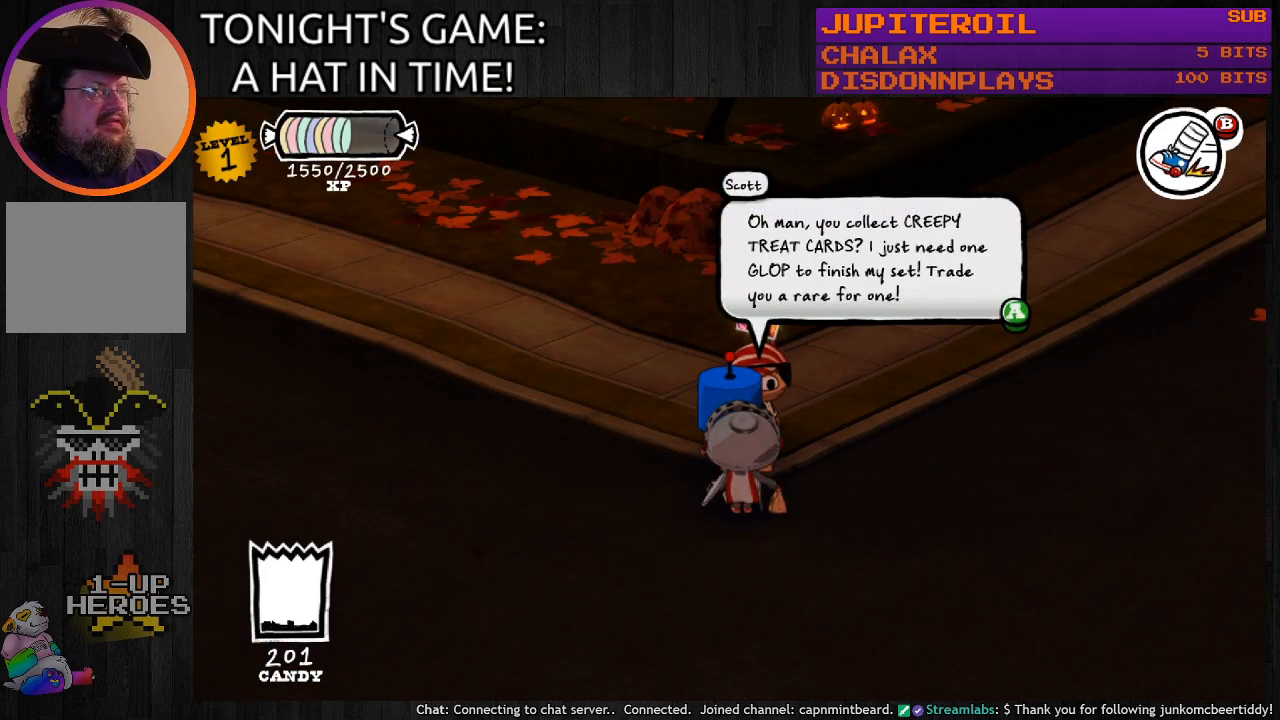
Gameplay with a controller (PlayStation layout); each line is a JSON object with the inputs held at the frame after it. "events" lists button and stick changes between this image and that frame as [ms after this image, input, new state], when the widget could be followed in between.
{"buttons": [], "left_stick": "center", "right_stick": "center", "events": [[100, "CROSS", "down"], [300, "CROSS", "up"]]}
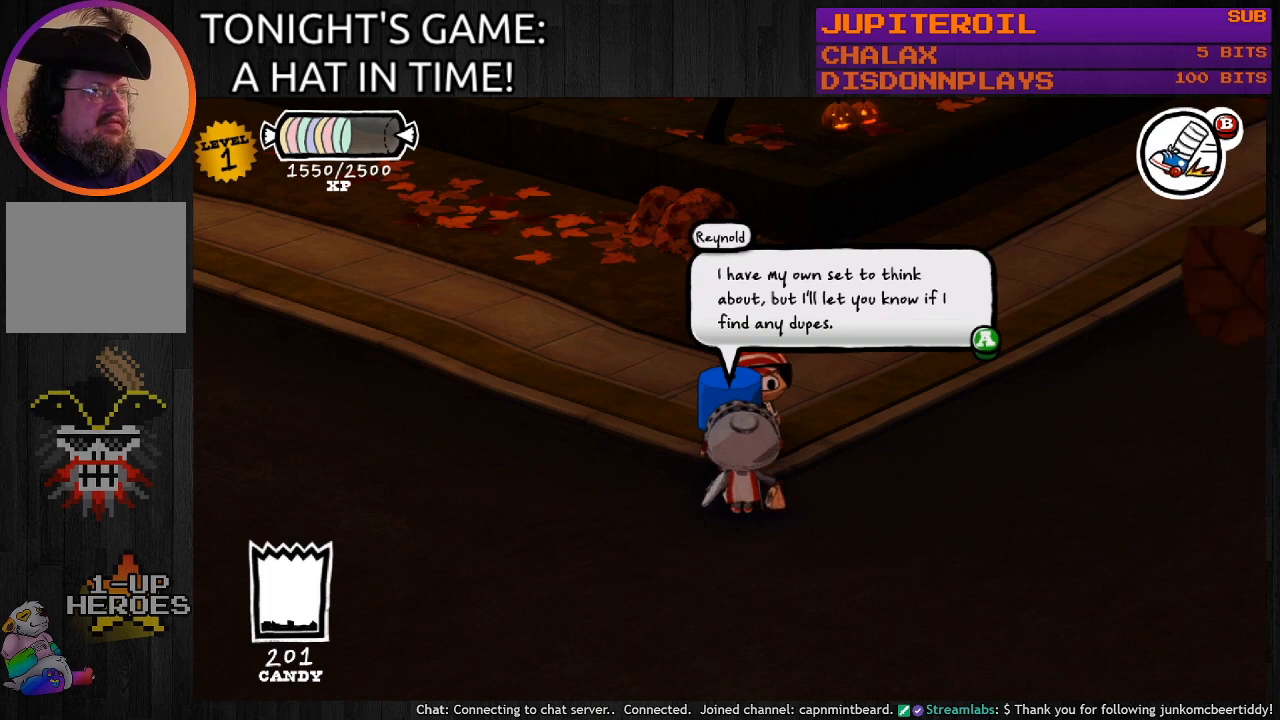
{"buttons": [], "left_stick": "center", "right_stick": "center", "events": []}
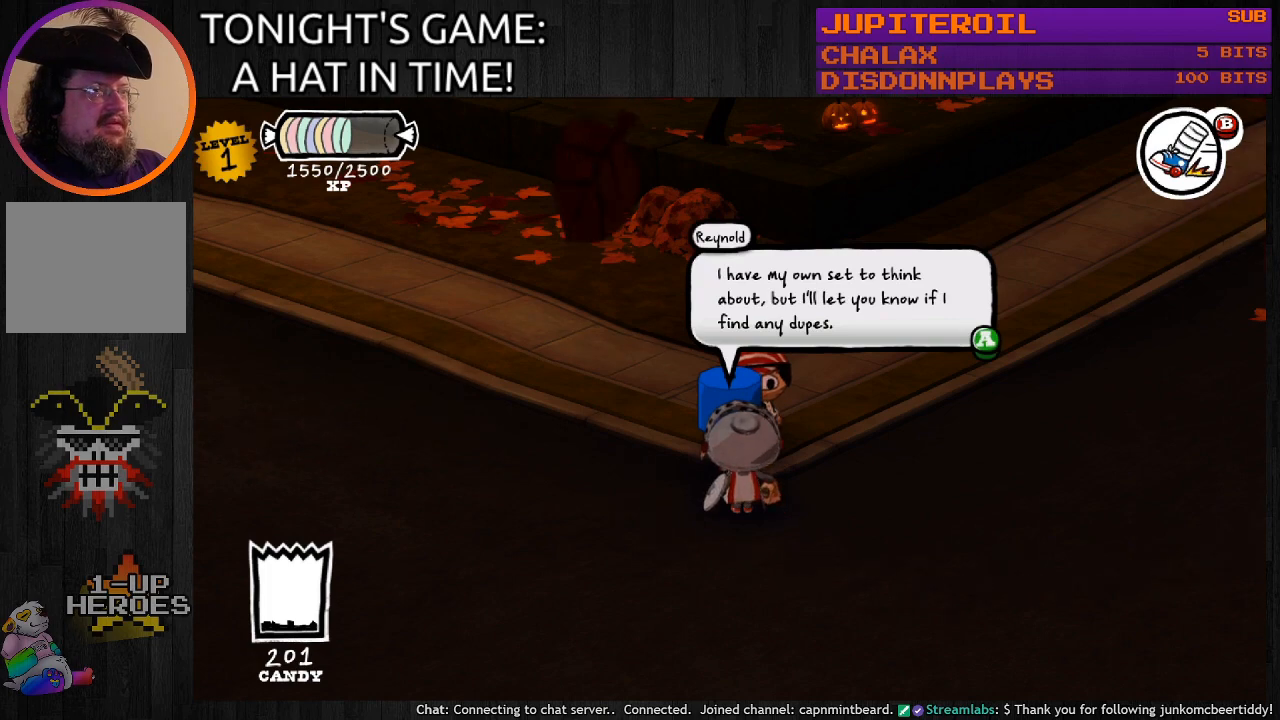
{"buttons": [], "left_stick": "center", "right_stick": "center", "events": []}
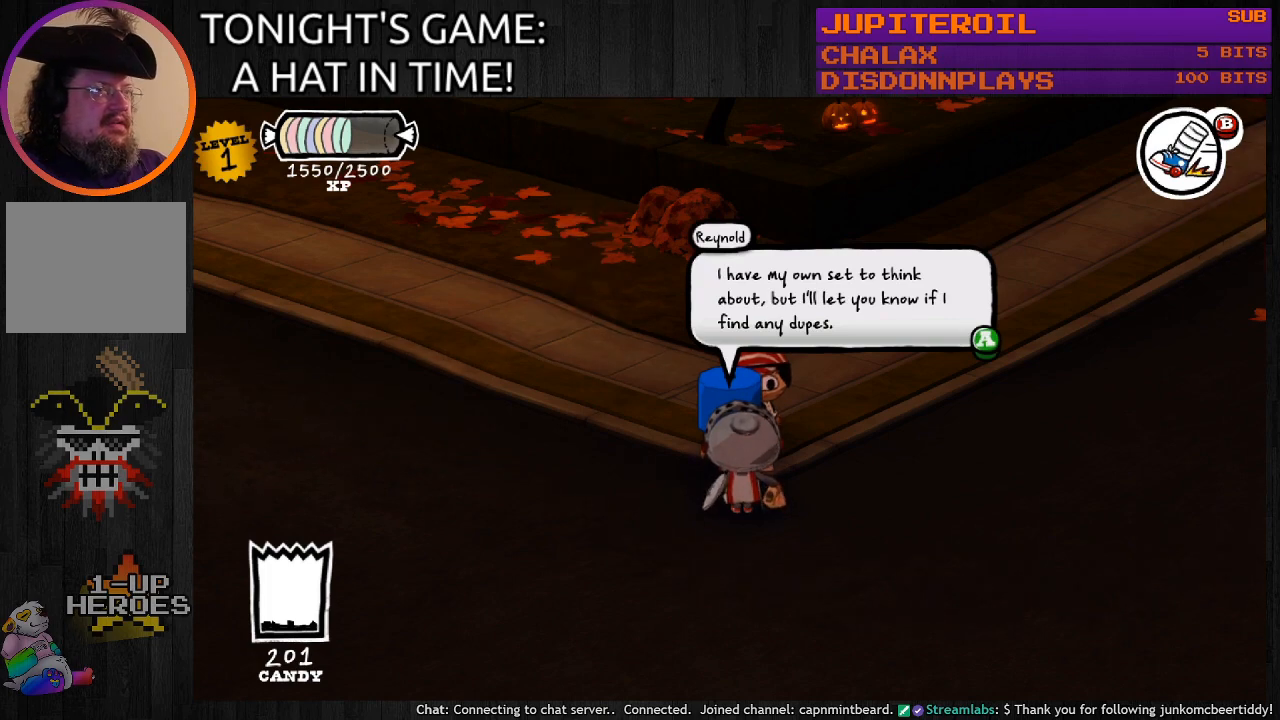
{"buttons": [], "left_stick": "center", "right_stick": "center", "events": [[300, "CROSS", "down"], [500, "CROSS", "up"]]}
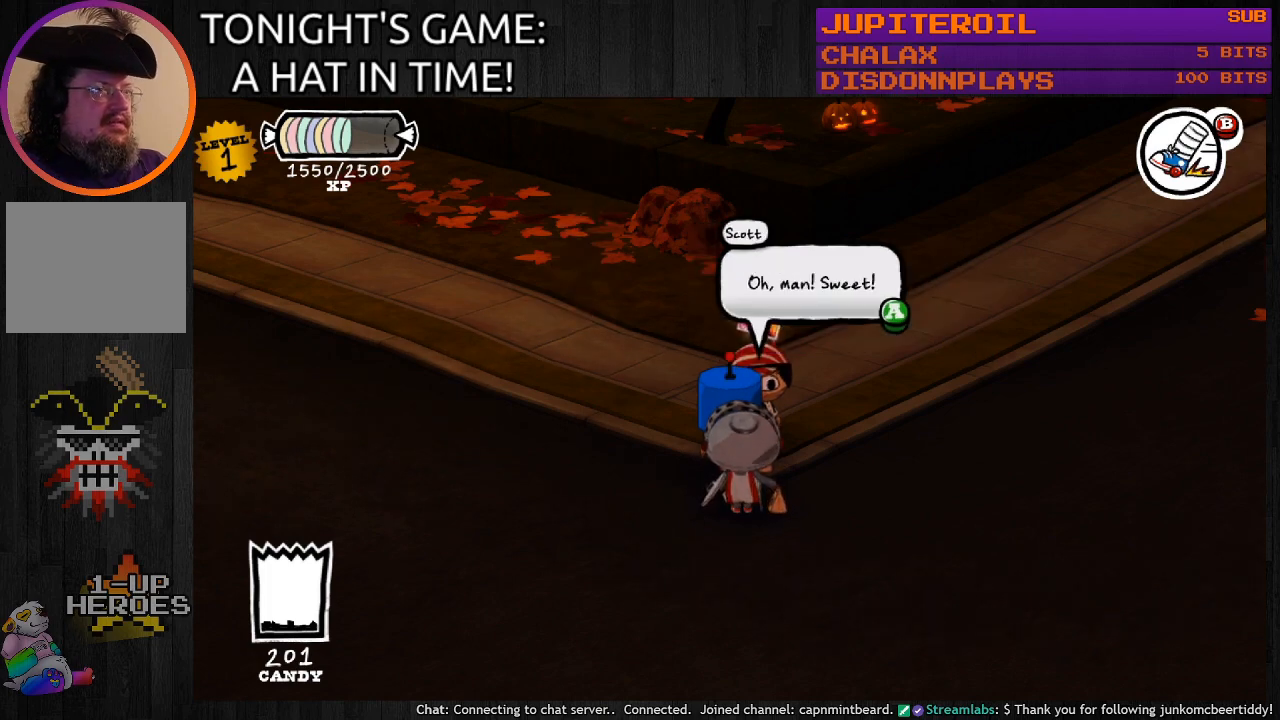
{"buttons": [], "left_stick": "center", "right_stick": "center", "events": [[367, "CROSS", "down"], [500, "CROSS", "up"]]}
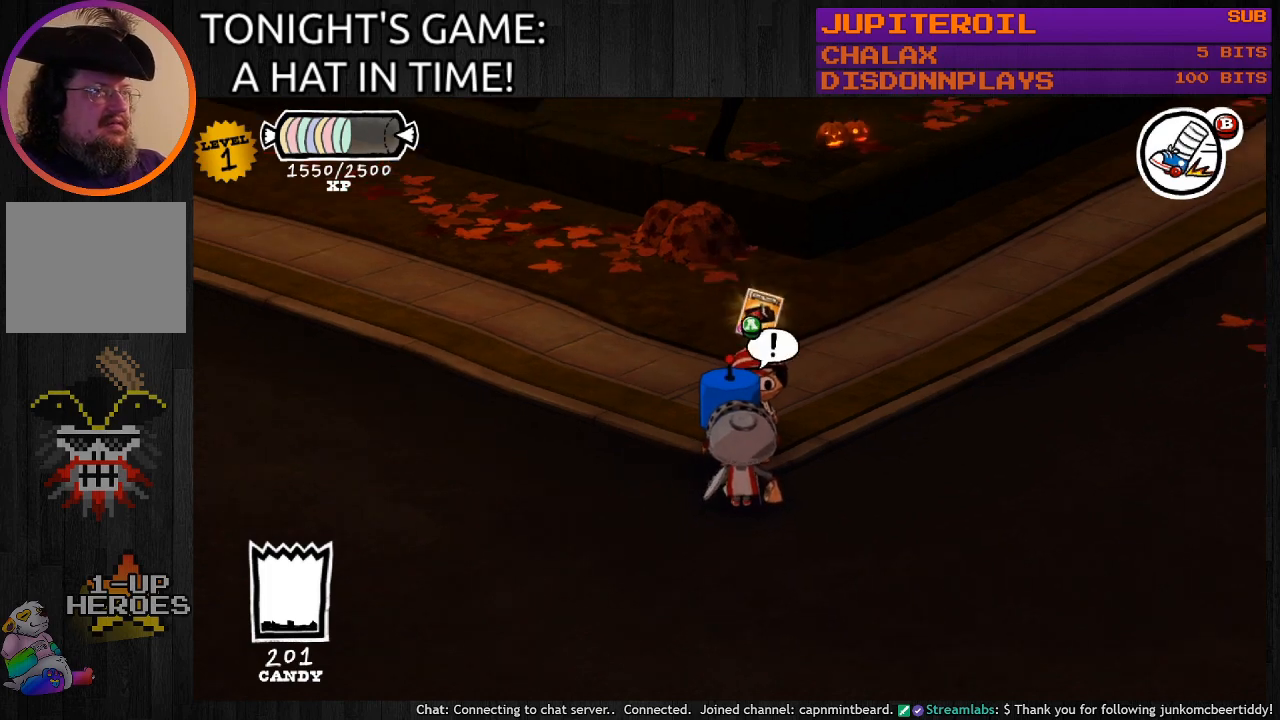
{"buttons": [], "left_stick": "left", "right_stick": "center", "events": [[333, "left_stick", "left"]]}
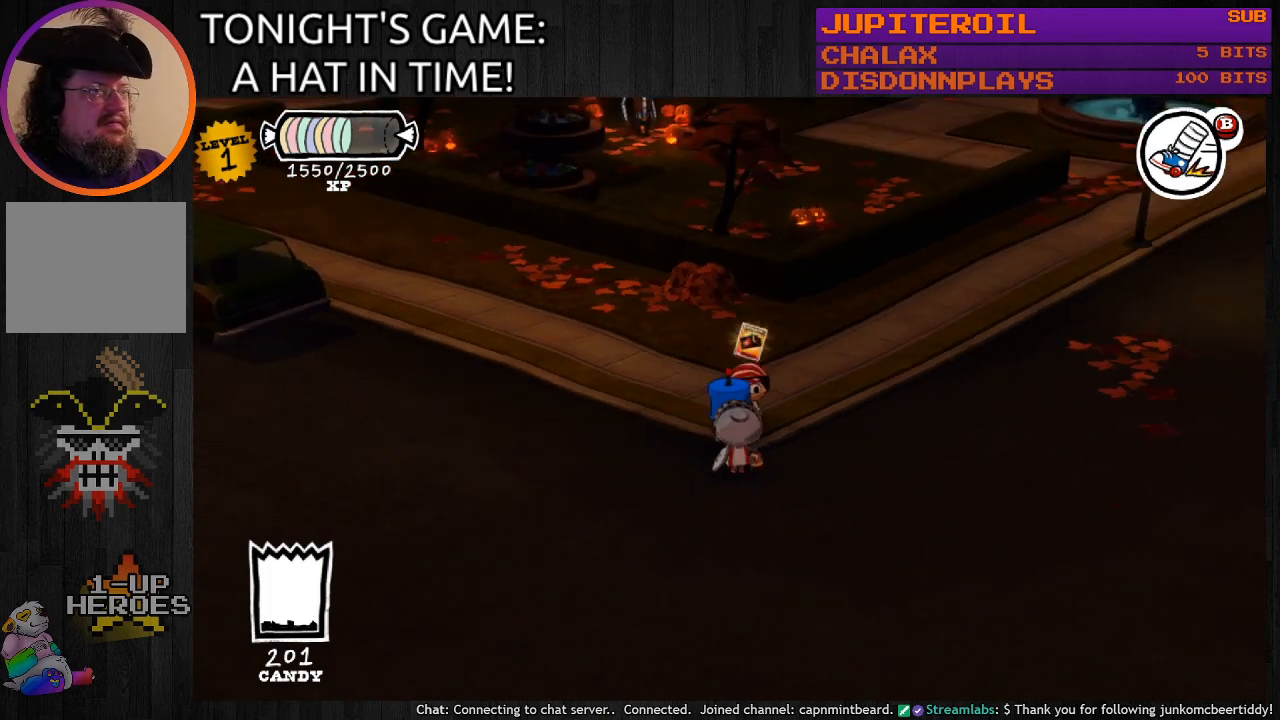
{"buttons": ["CIRCLE"], "left_stick": "left", "right_stick": "center", "events": [[367, "CIRCLE", "down"]]}
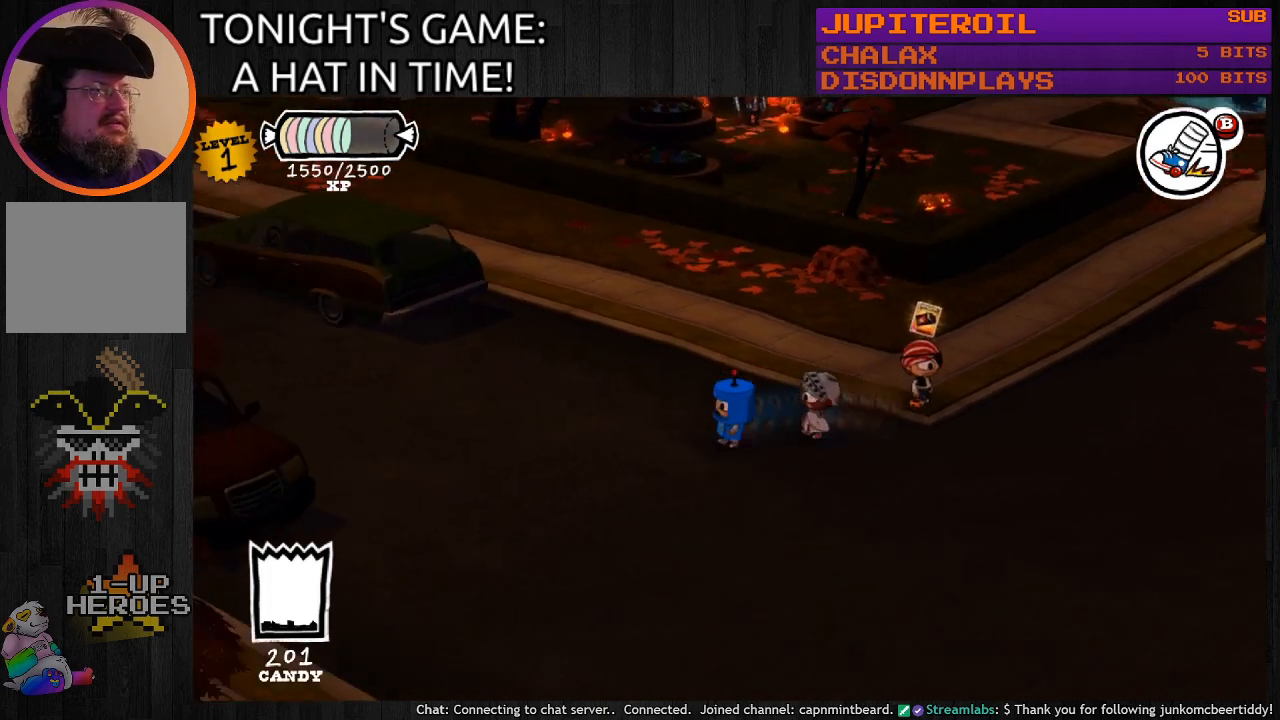
{"buttons": ["CIRCLE"], "left_stick": "up-left", "right_stick": "center", "events": [[500, "left_stick", "up-left"]]}
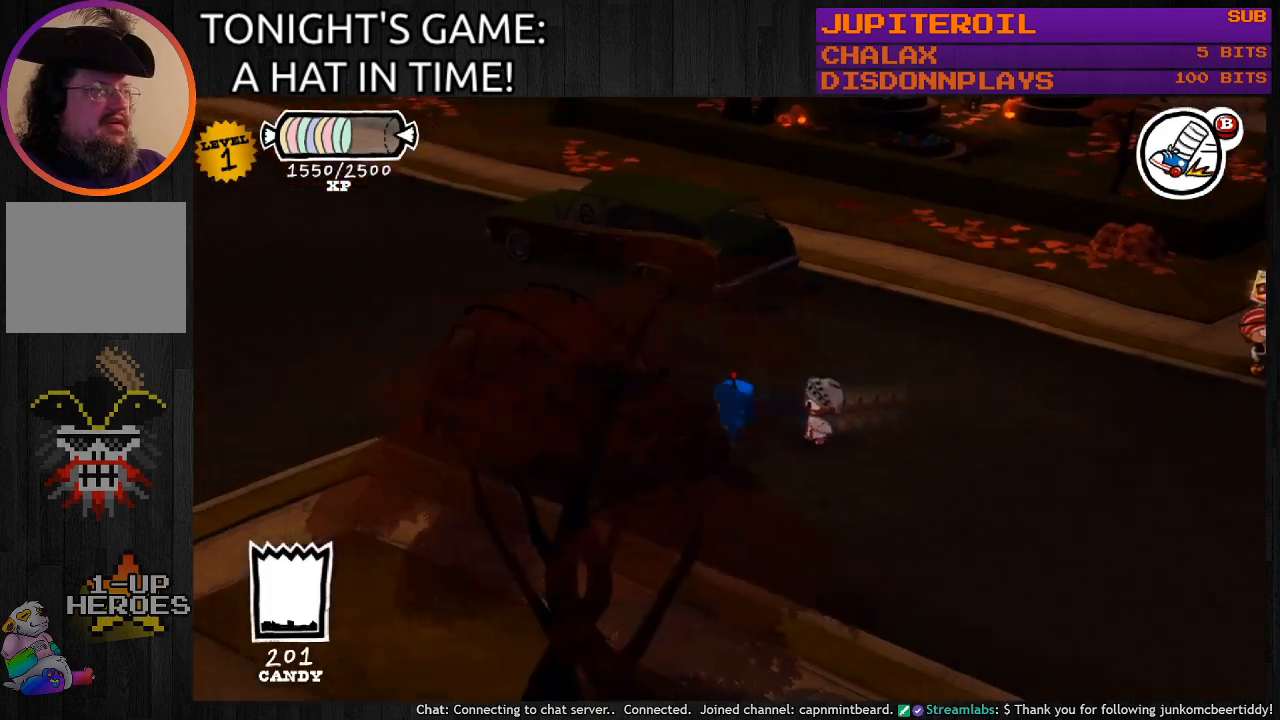
{"buttons": ["CIRCLE"], "left_stick": "left", "right_stick": "center", "events": [[167, "left_stick", "up"], [333, "left_stick", "up-left"], [500, "left_stick", "left"]]}
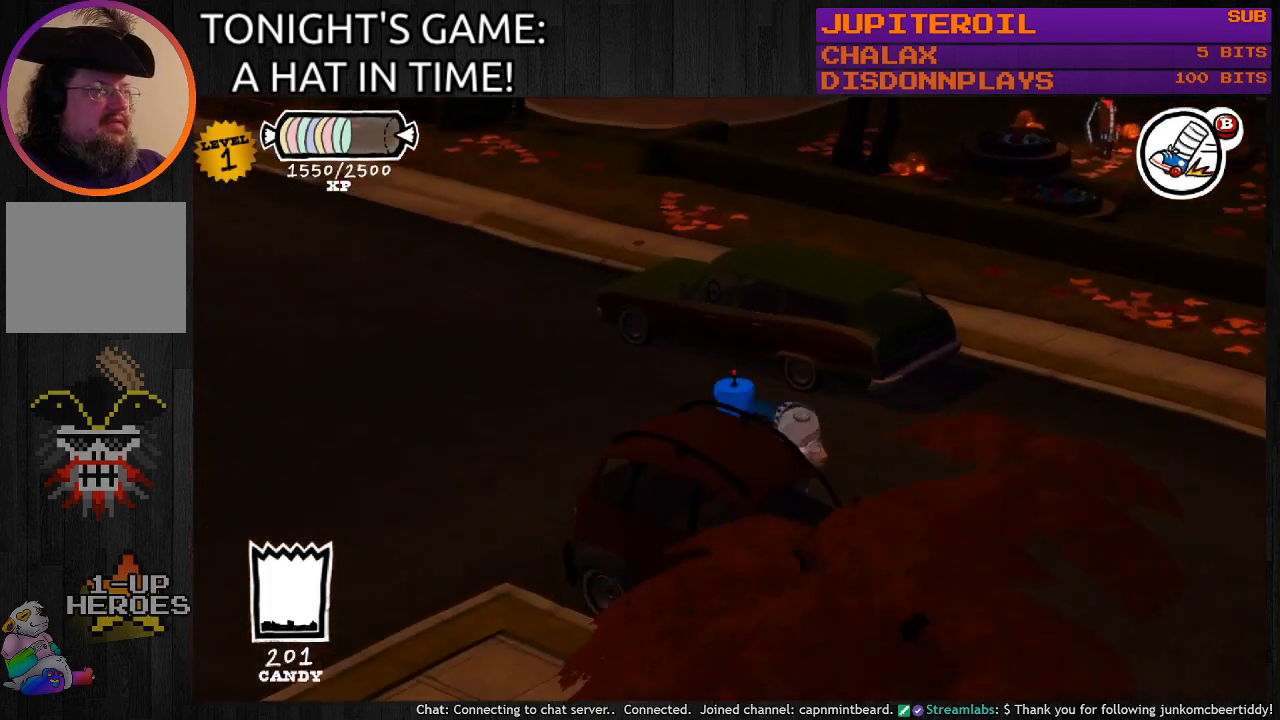
{"buttons": ["CIRCLE"], "left_stick": "left", "right_stick": "center", "events": []}